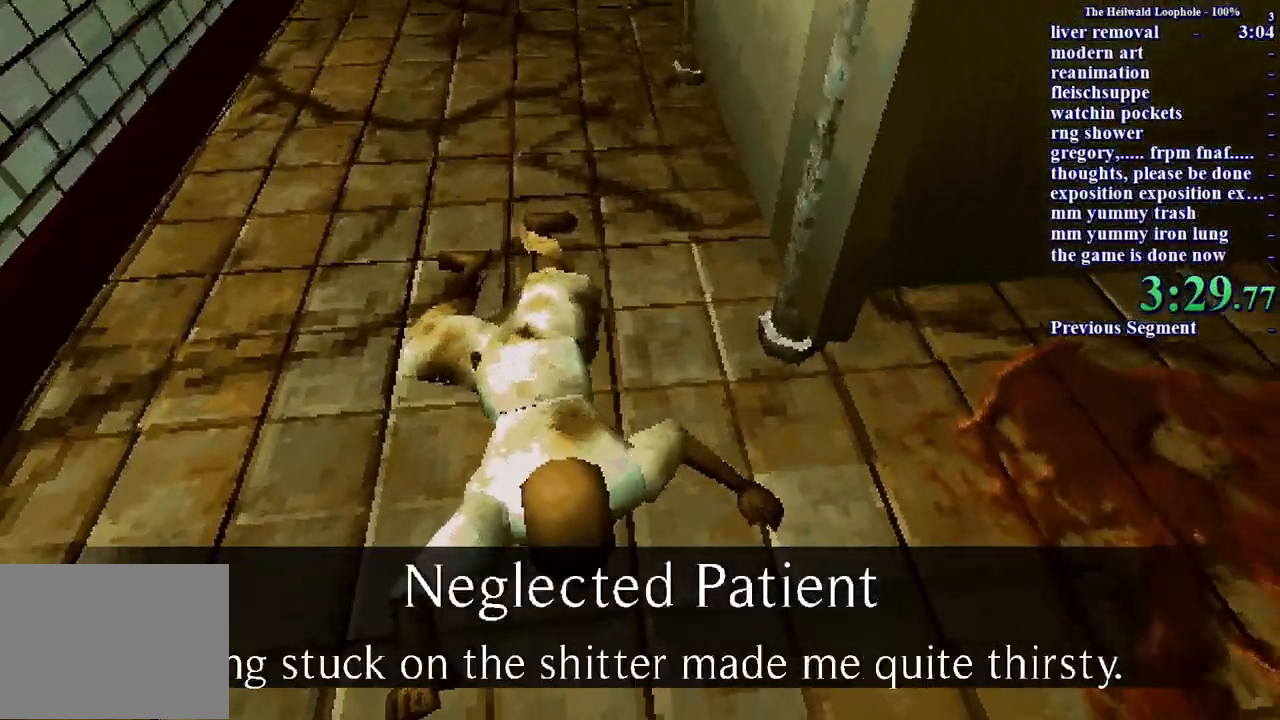
Gameplay with keyboard and mouse; each line is a JSON object with the keys and mouse buttons held at the frame after it. "events" lists presses ("down") and releases ("up") of "a", "ctrl", "d", "s", "shift", "space", "w", "mouse_left" and "mouse_right" between this image and that frame as [ms after this image, input, new state], when the widget could be followed in between. "mouse_left", "mouse_right" = the "left", "right" buttons of the "mouse" list. No other keys are recorded. Mouse movement is not recorded.
{"keys": [], "mouse": [], "events": [[50, "mouse_right", "up"], [100, "mouse_right", "down"], [133, "mouse_right", "up"], [250, "mouse_right", "down"], [300, "mouse_right", "up"], [333, "mouse_right", "down"], [383, "mouse_right", "up"], [433, "mouse_right", "down"], [483, "mouse_right", "up"]]}
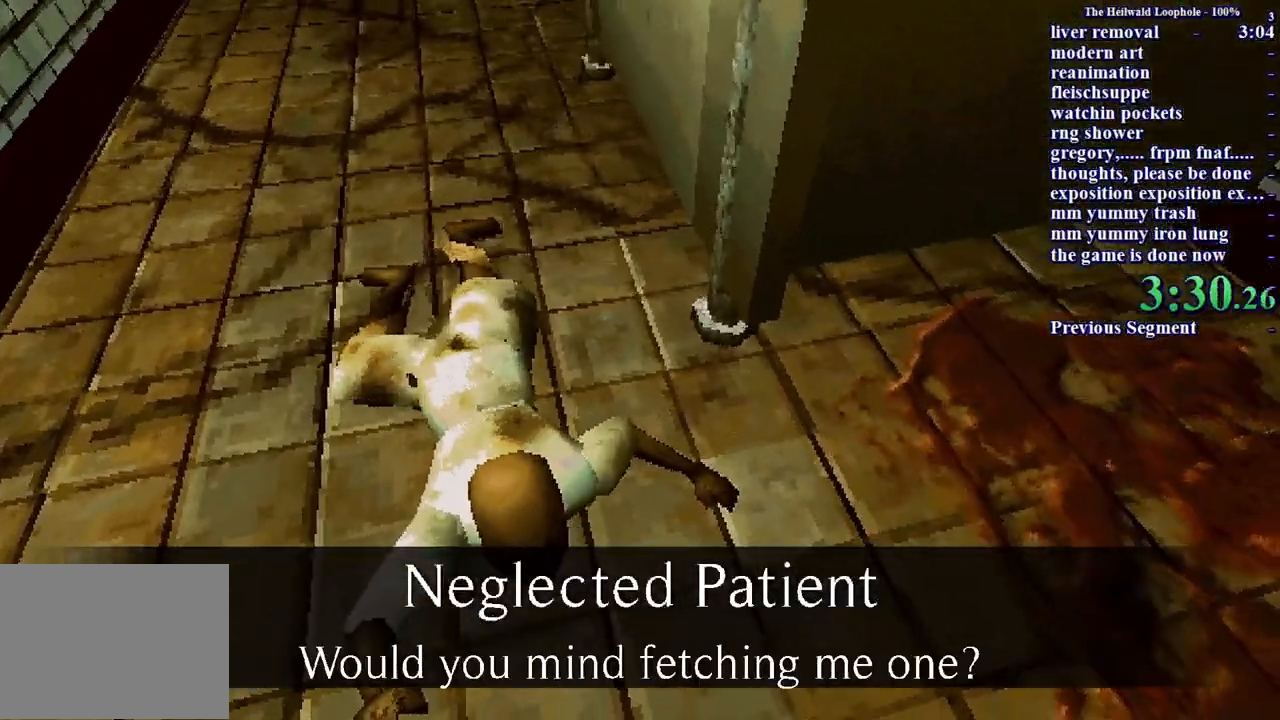
{"keys": [], "mouse": ["right"], "events": [[17, "mouse_right", "down"], [67, "mouse_right", "up"], [117, "mouse_right", "down"], [167, "mouse_right", "up"], [200, "mouse_right", "down"], [250, "mouse_right", "up"], [300, "mouse_right", "down"], [350, "mouse_right", "up"], [400, "mouse_right", "down"], [433, "mouse_right", "up"], [483, "mouse_right", "down"]]}
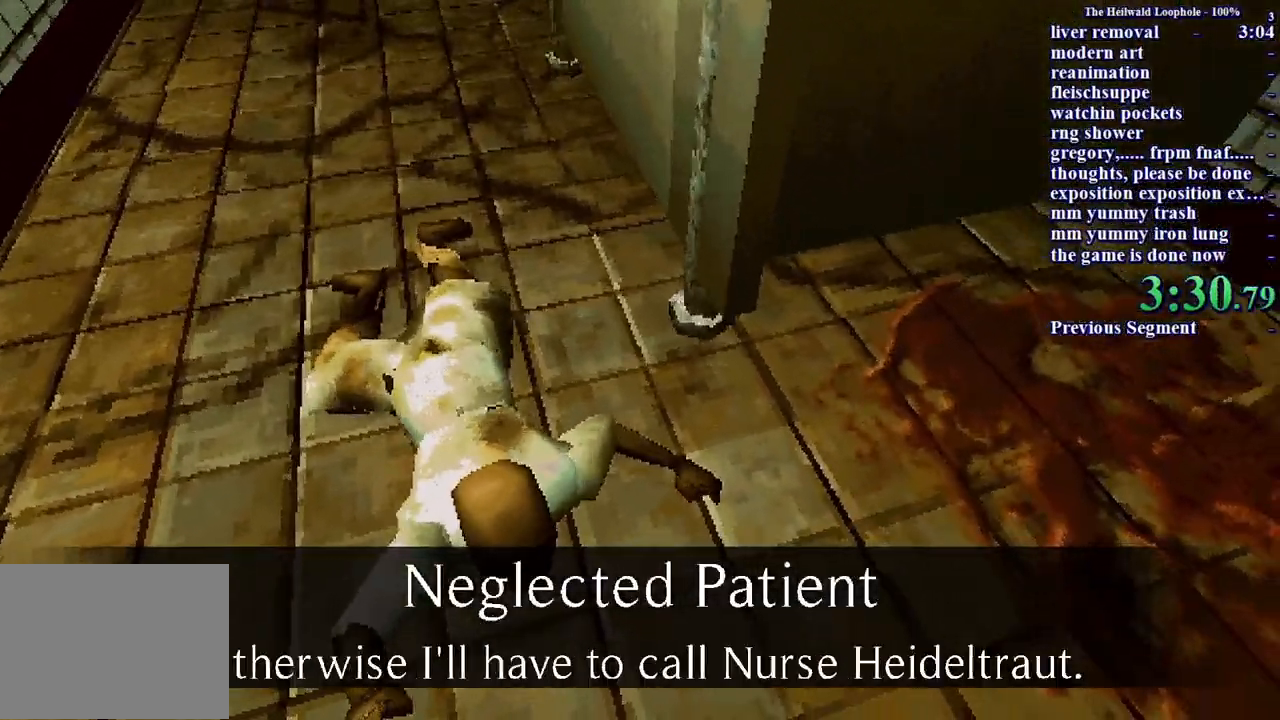
{"keys": ["w"], "mouse": [], "events": [[33, "a", "down"], [33, "mouse_right", "up"], [83, "mouse_right", "down"], [167, "mouse_right", "up"], [167, "w", "down"], [217, "mouse_right", "down"], [267, "mouse_right", "up"], [450, "a", "up"]]}
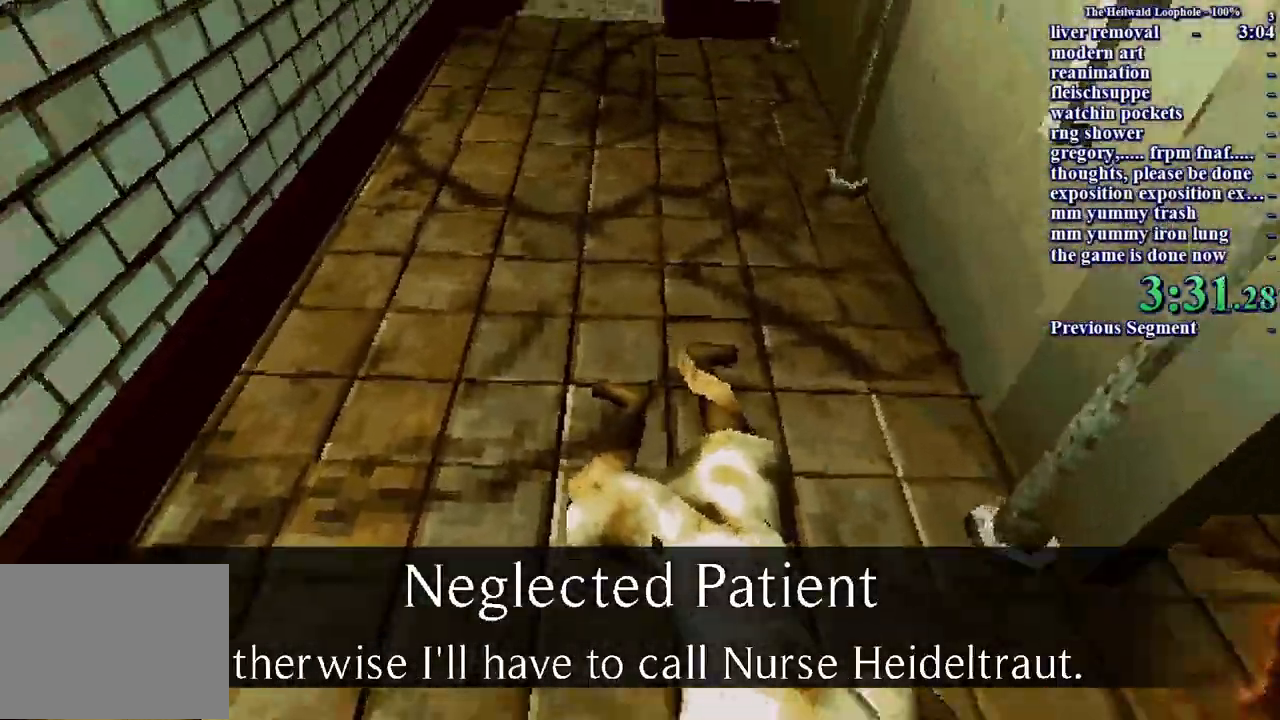
{"keys": ["shift", "w"], "mouse": [], "events": [[150, "mouse_right", "down"], [200, "mouse_right", "up"], [233, "shift", "down"]]}
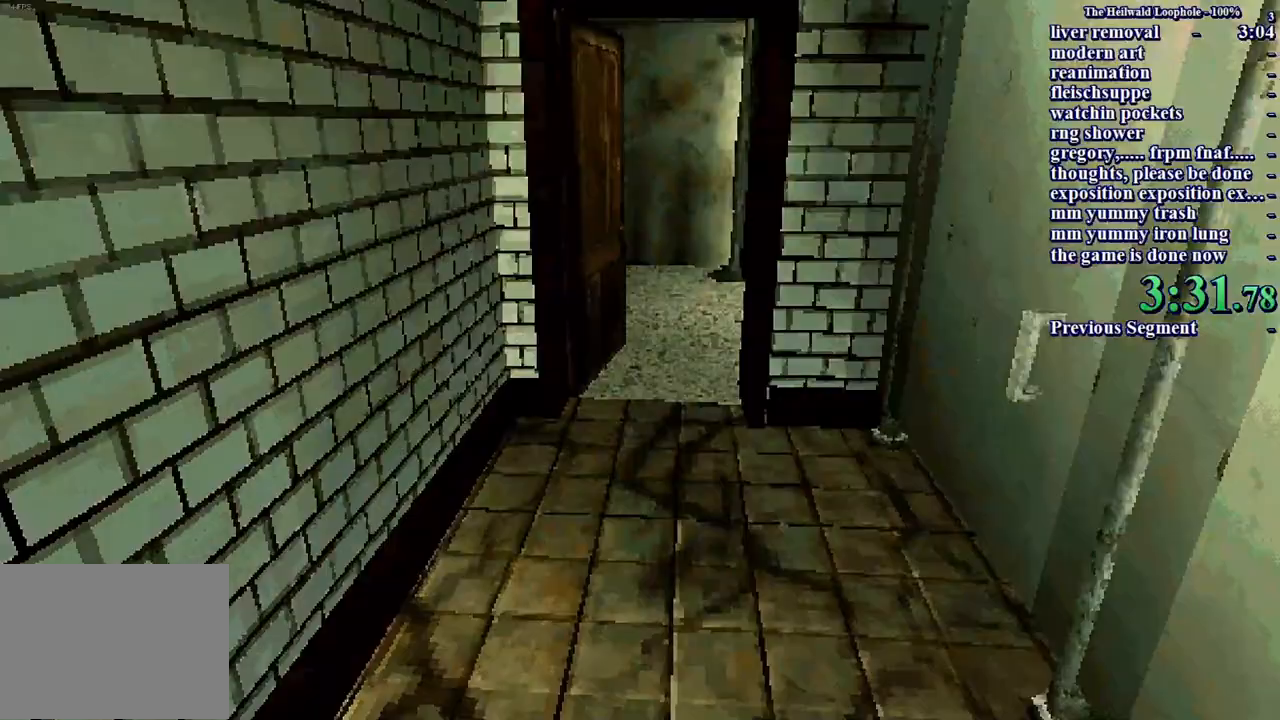
{"keys": ["shift", "w"], "mouse": [], "events": []}
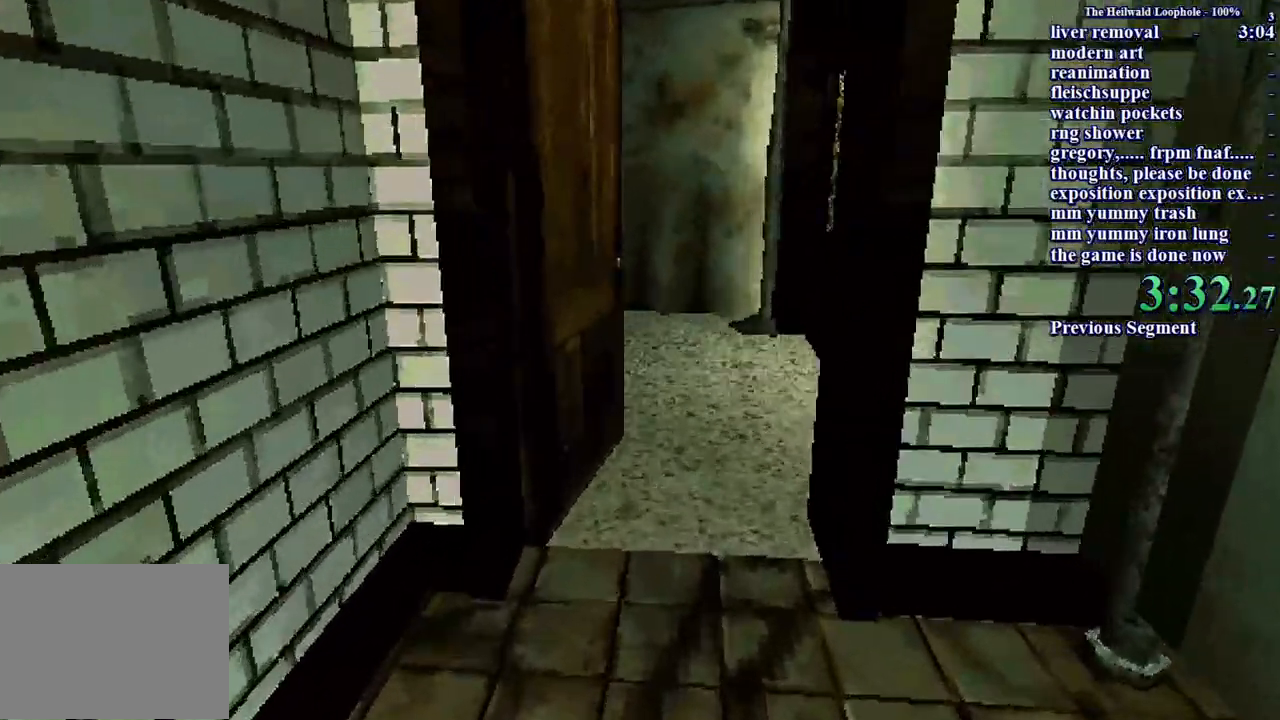
{"keys": ["d", "shift", "w"], "mouse": [], "events": [[500, "d", "down"]]}
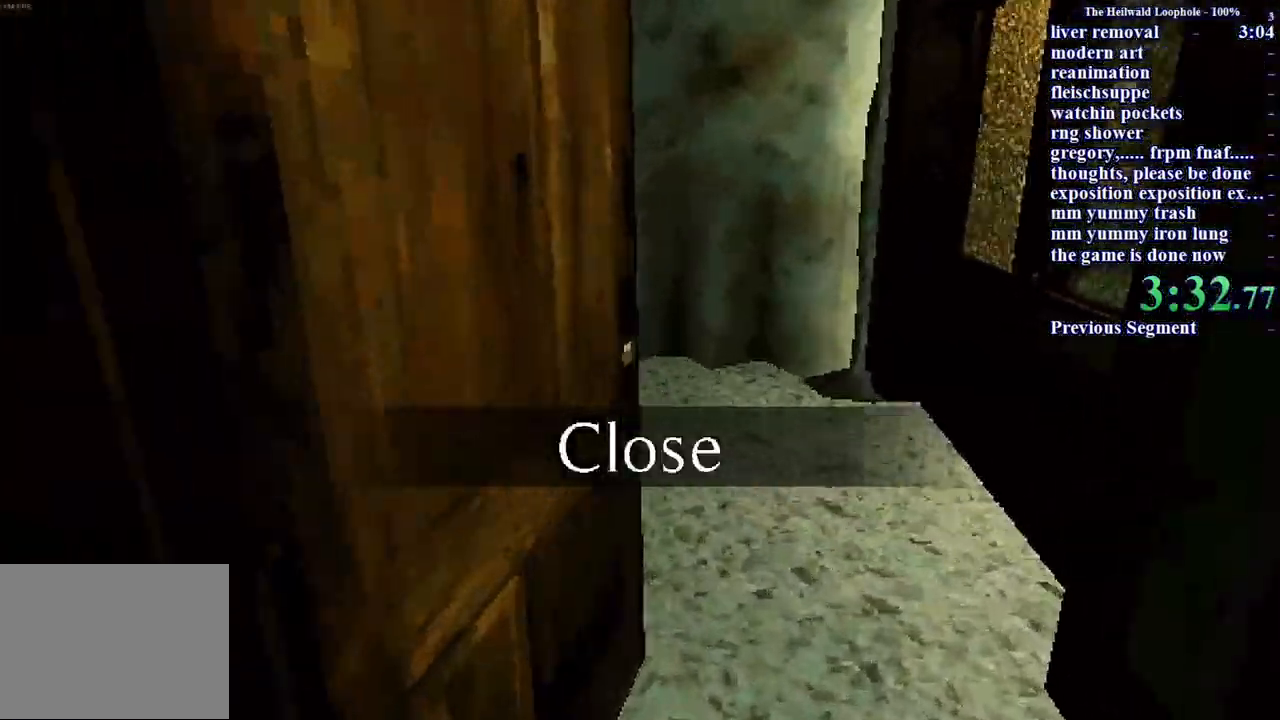
{"keys": ["shift", "w"], "mouse": [], "events": [[383, "d", "up"]]}
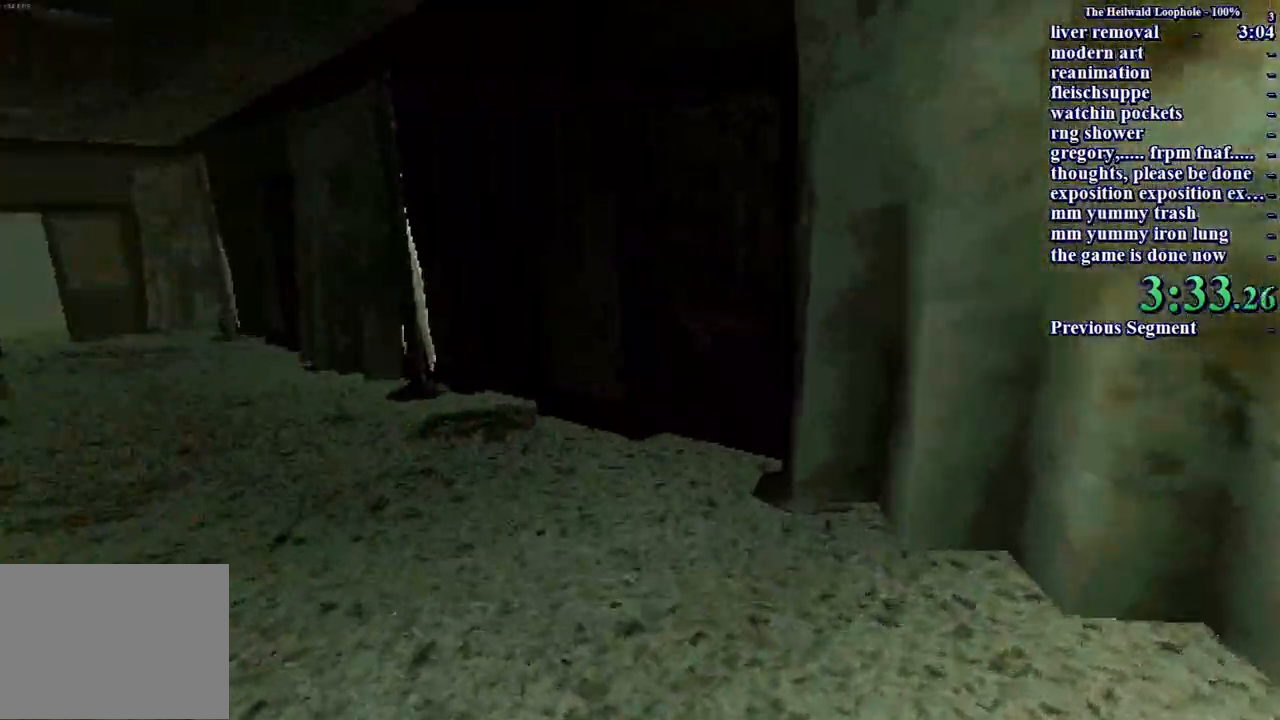
{"keys": ["shift", "w"], "mouse": [], "events": []}
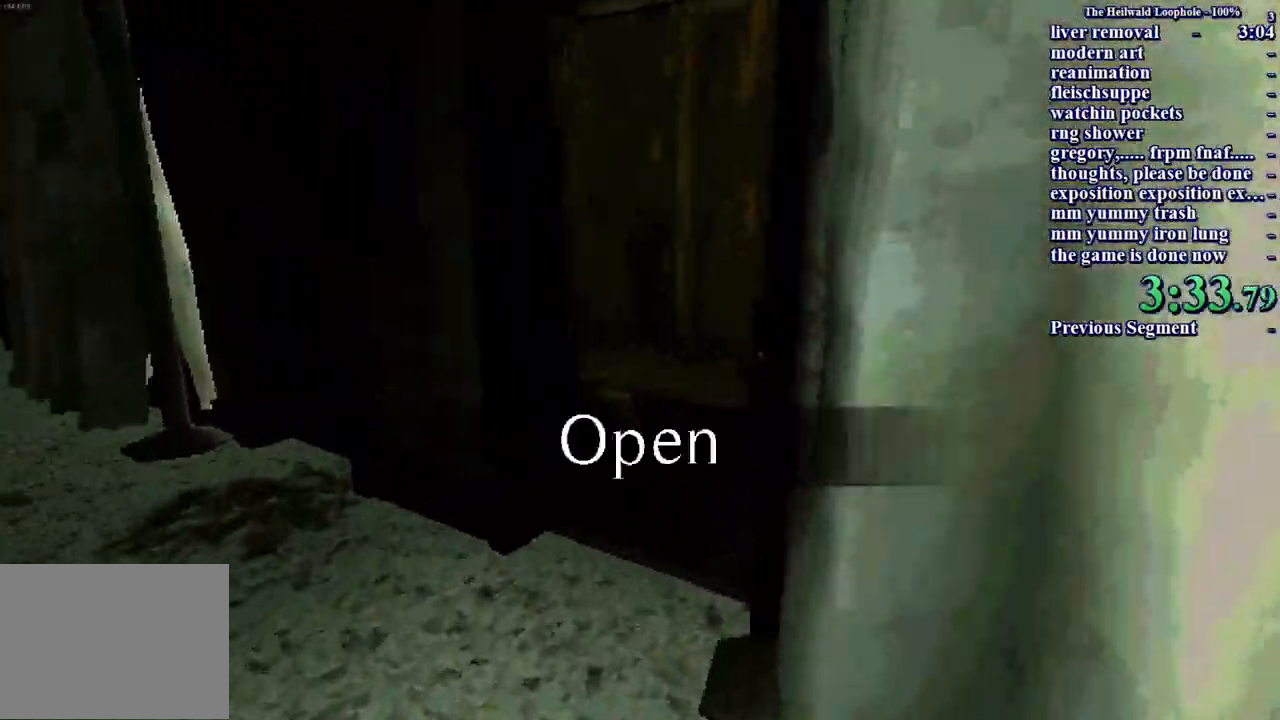
{"keys": ["a", "shift", "w"], "mouse": [], "events": [[183, "a", "down"], [183, "mouse_left", "down"], [233, "mouse_left", "up"]]}
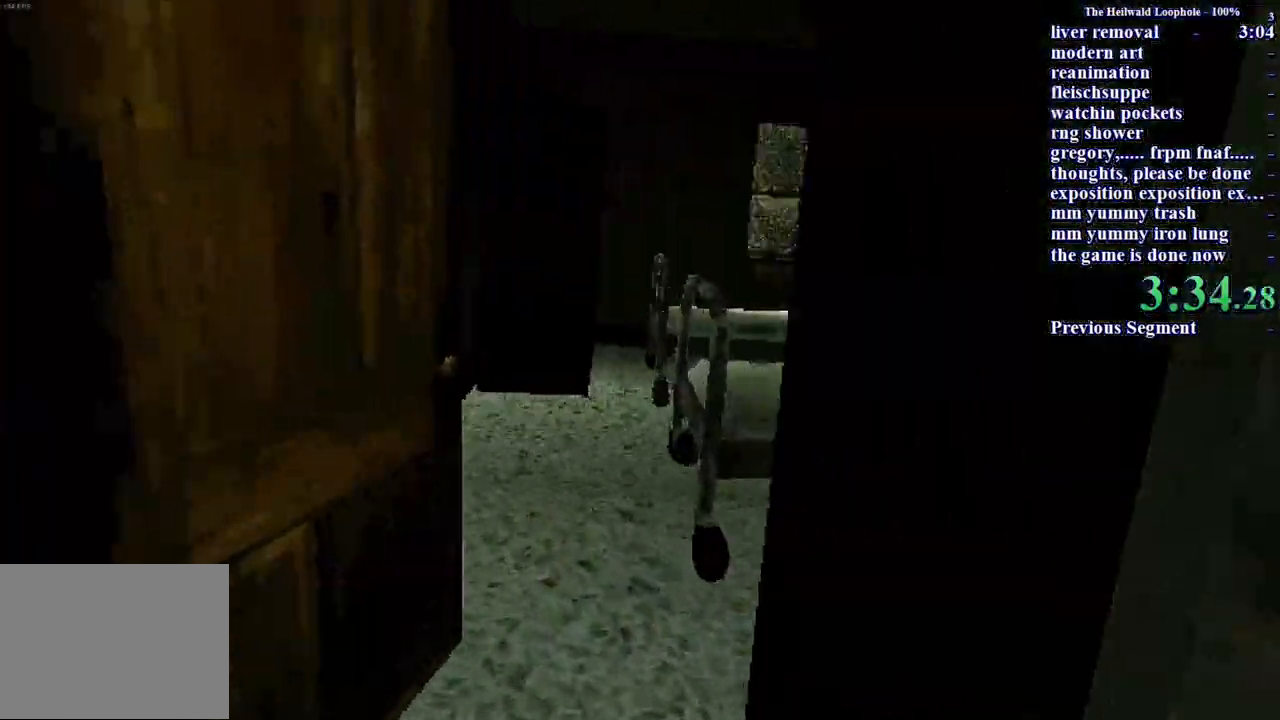
{"keys": ["d", "shift"], "mouse": [], "events": [[167, "a", "up"], [300, "w", "up"], [450, "d", "down"]]}
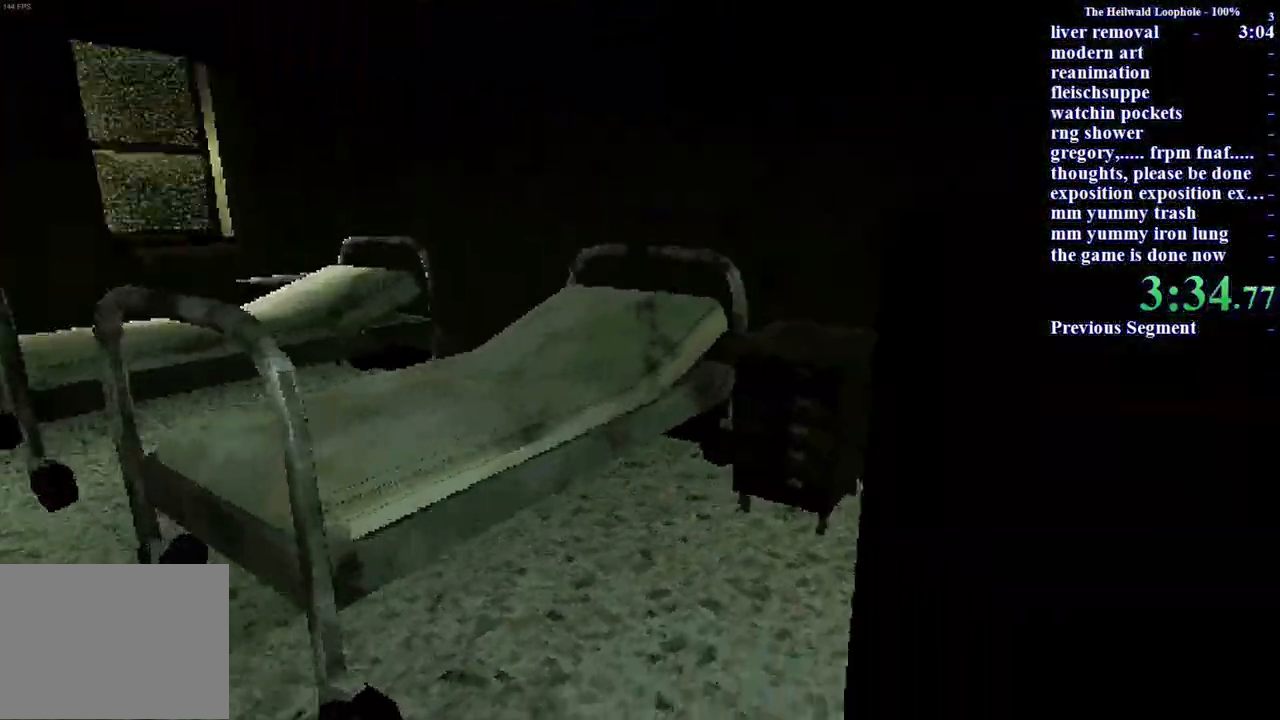
{"keys": ["shift", "w"], "mouse": [], "events": [[83, "w", "down"], [267, "d", "up"]]}
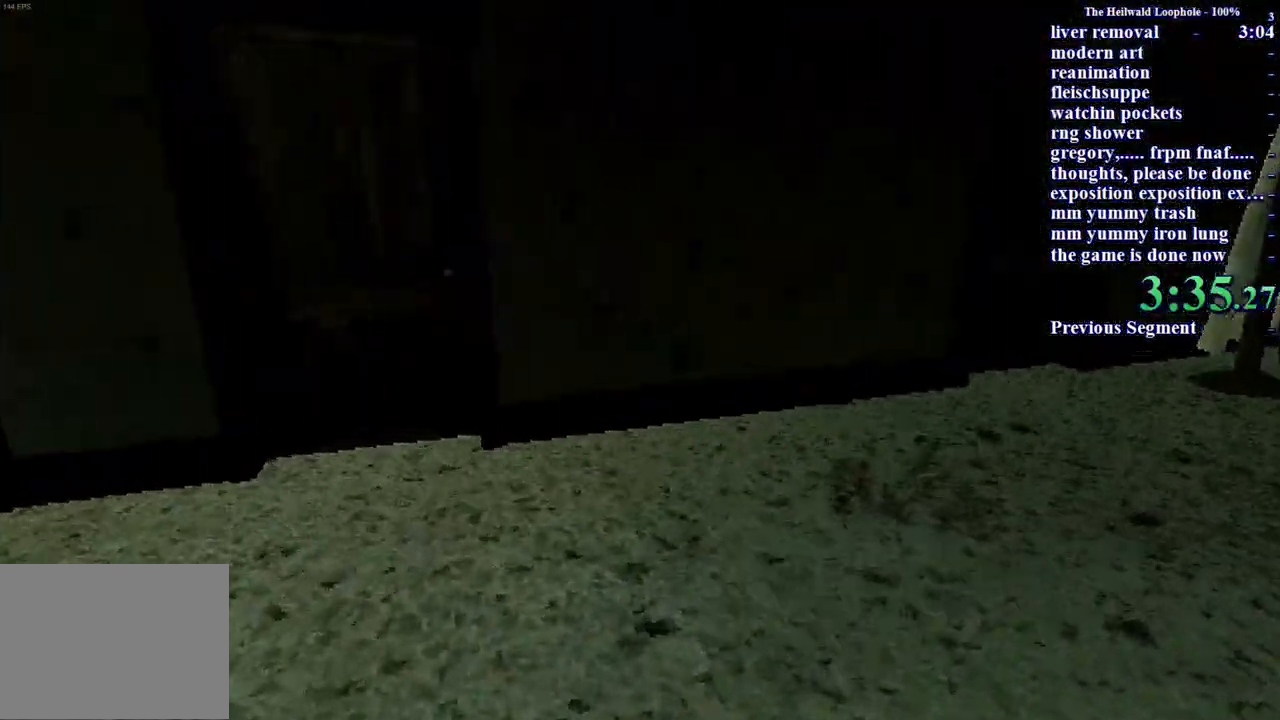
{"keys": ["shift", "w"], "mouse": [], "events": []}
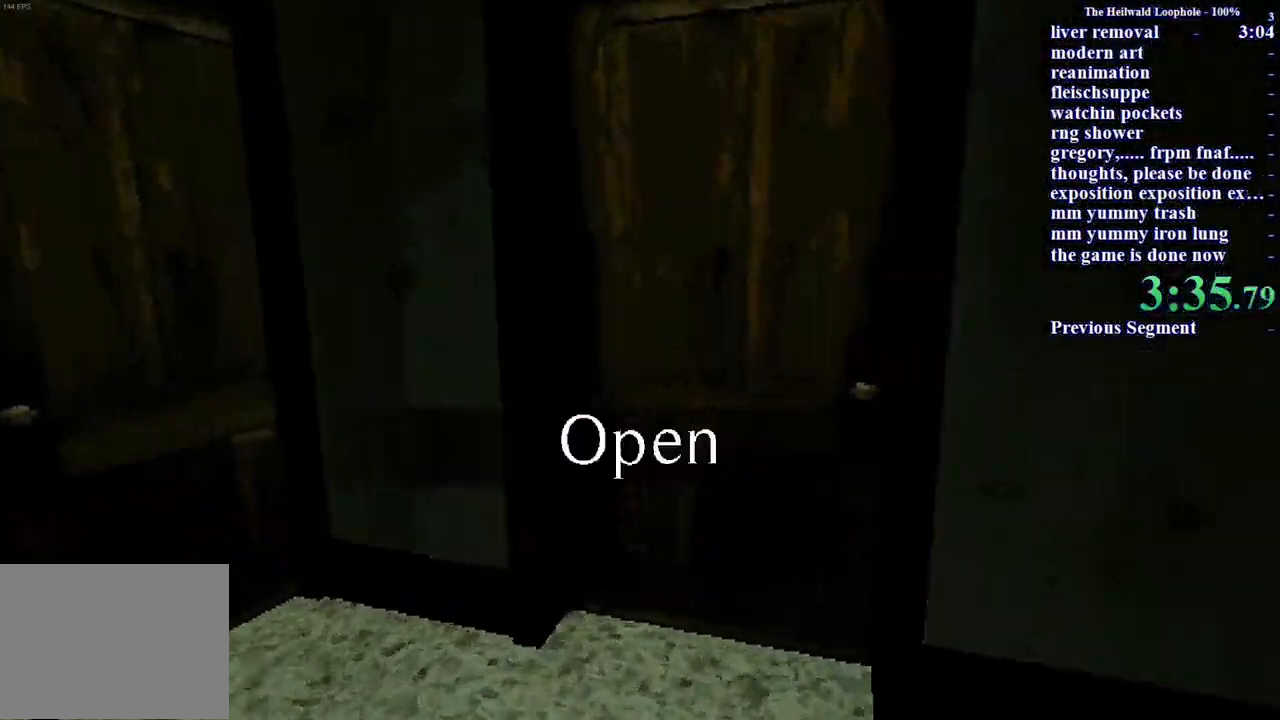
{"keys": ["a", "shift", "w"], "mouse": [], "events": [[17, "mouse_left", "down"], [117, "mouse_left", "up"], [300, "a", "down"]]}
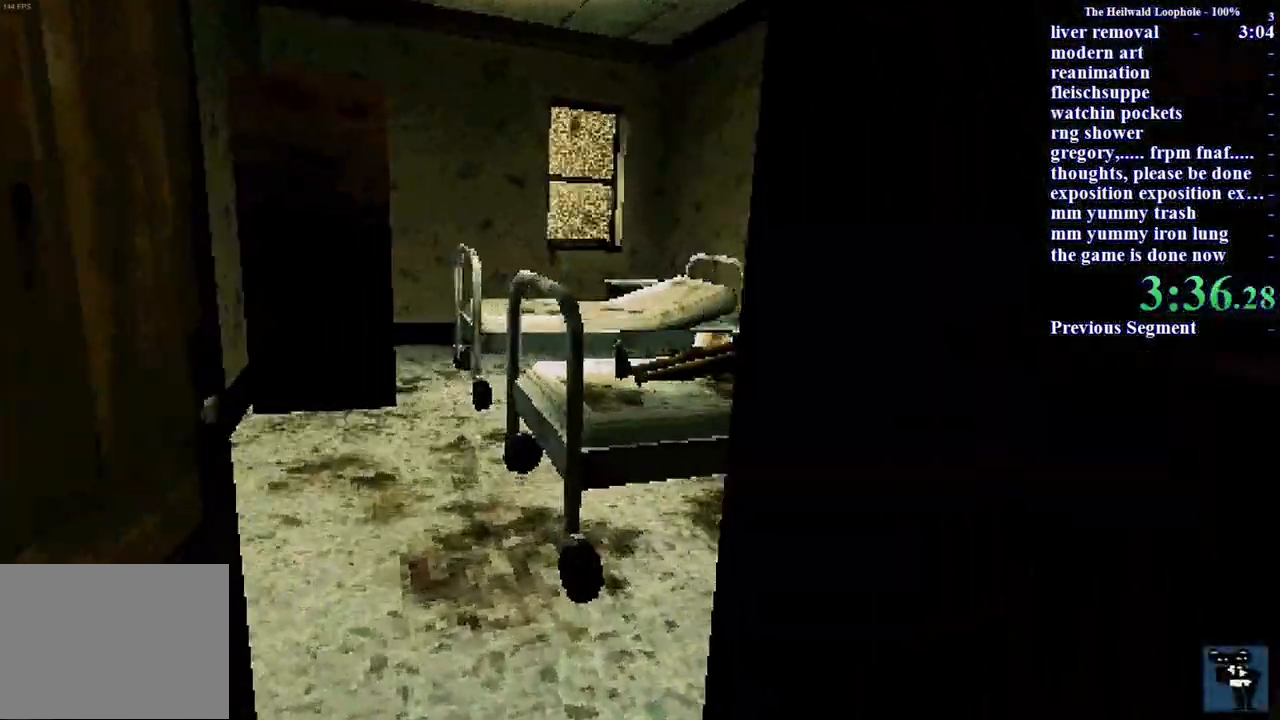
{"keys": ["d", "shift", "w"], "mouse": [], "events": [[200, "shift", "up"], [217, "a", "up"], [217, "w", "up"], [317, "d", "down"], [383, "w", "down"], [500, "shift", "down"]]}
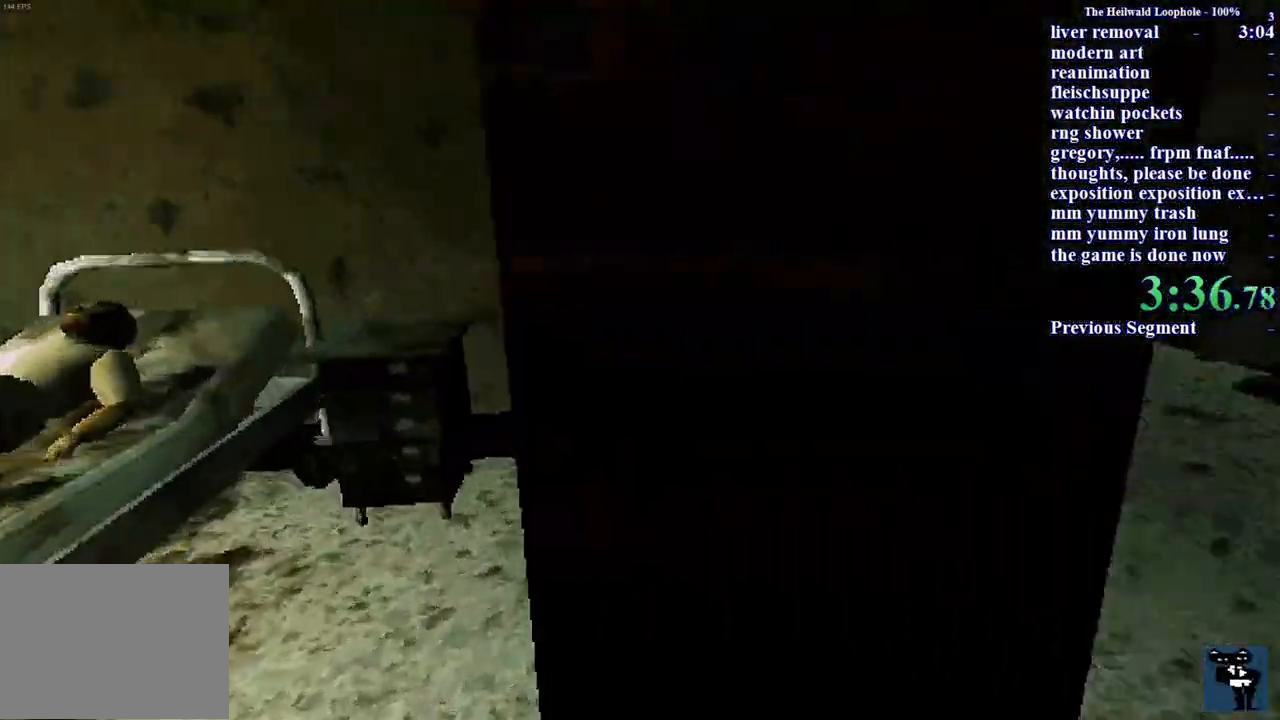
{"keys": ["shift", "w"], "mouse": [], "events": [[367, "d", "up"]]}
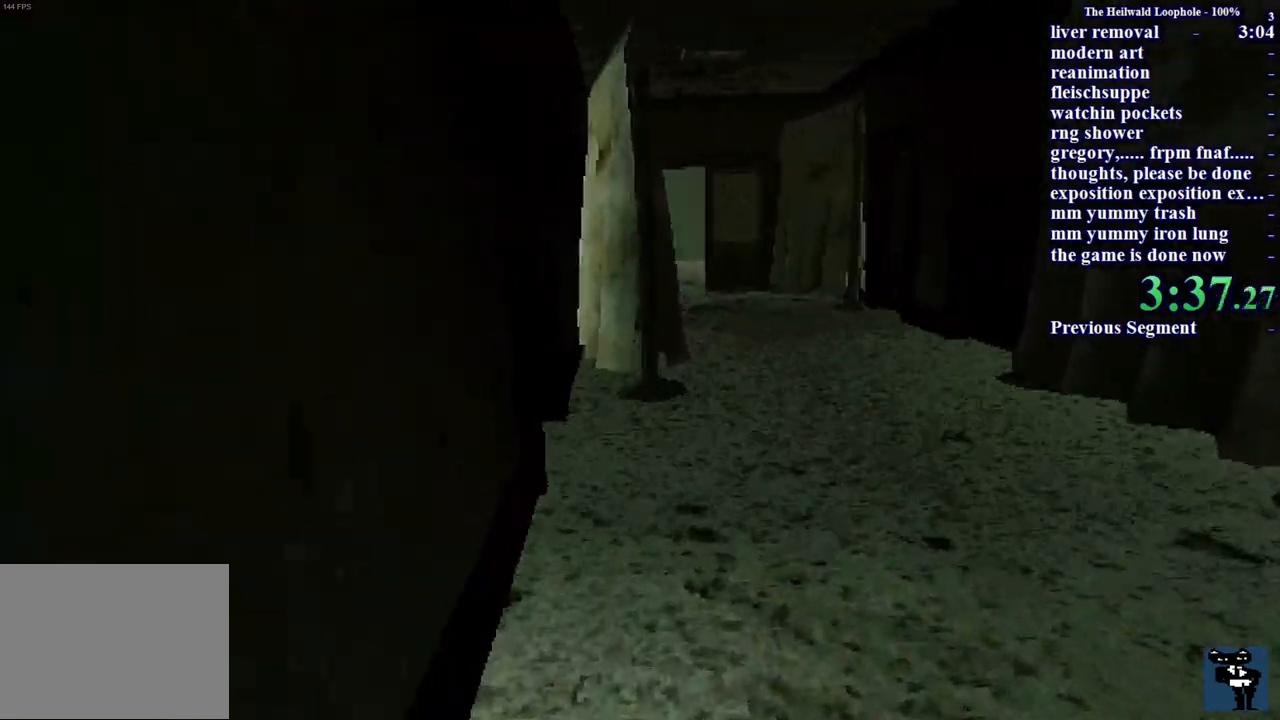
{"keys": ["d", "shift", "w"], "mouse": [], "events": [[467, "d", "down"]]}
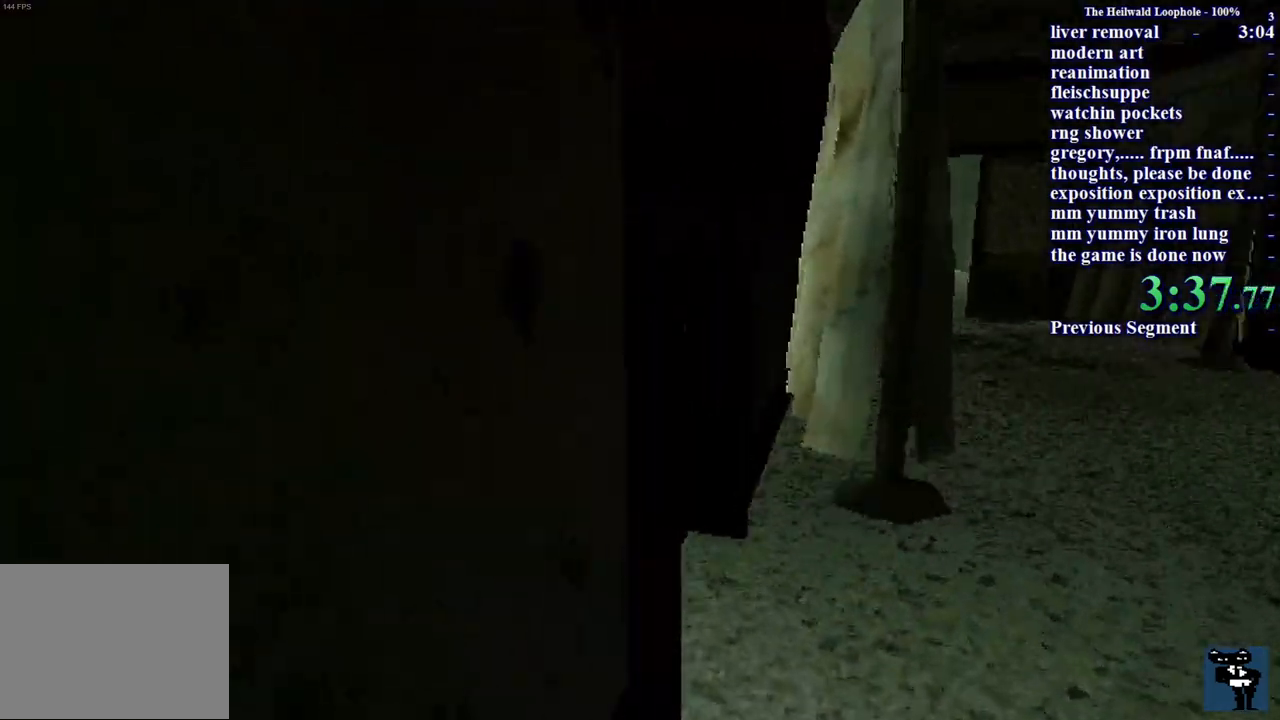
{"keys": ["shift", "w"], "mouse": [], "events": [[233, "mouse_left", "down"], [317, "mouse_left", "up"], [417, "mouse_left", "down"], [467, "d", "up"], [467, "mouse_left", "up"]]}
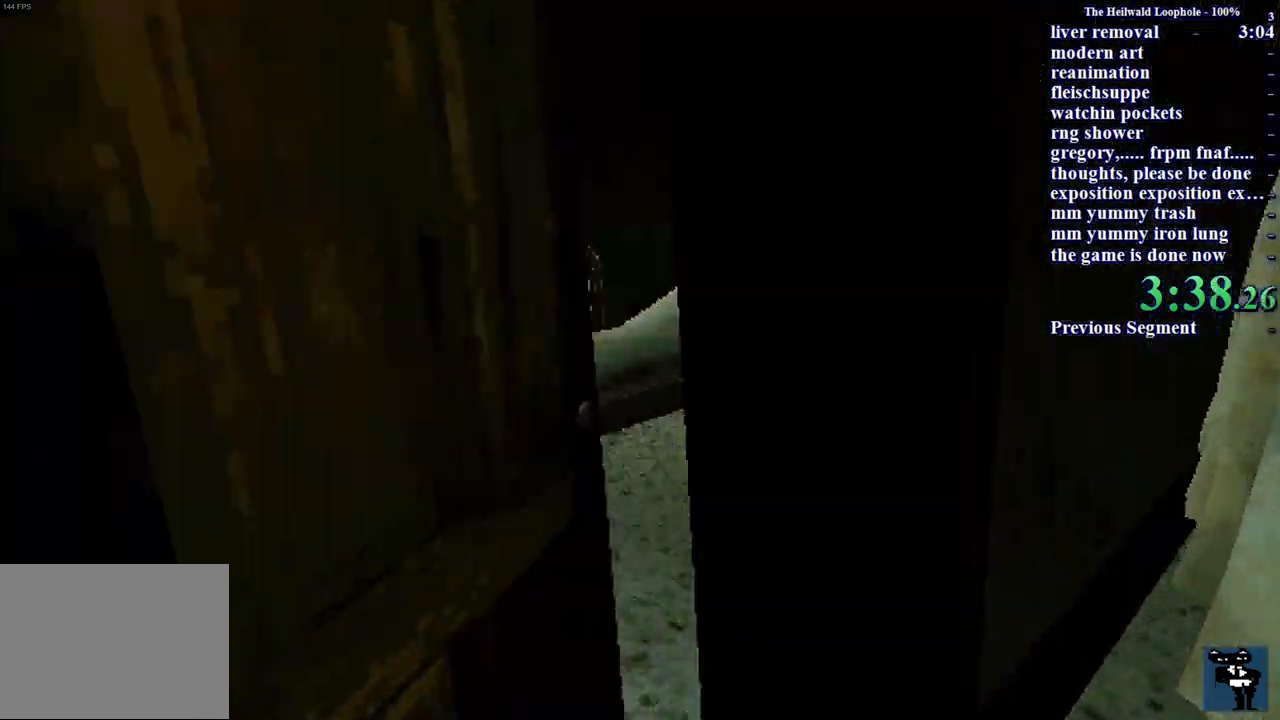
{"keys": [], "mouse": [], "events": [[150, "a", "down"], [333, "shift", "up"], [333, "w", "up"], [467, "a", "up"]]}
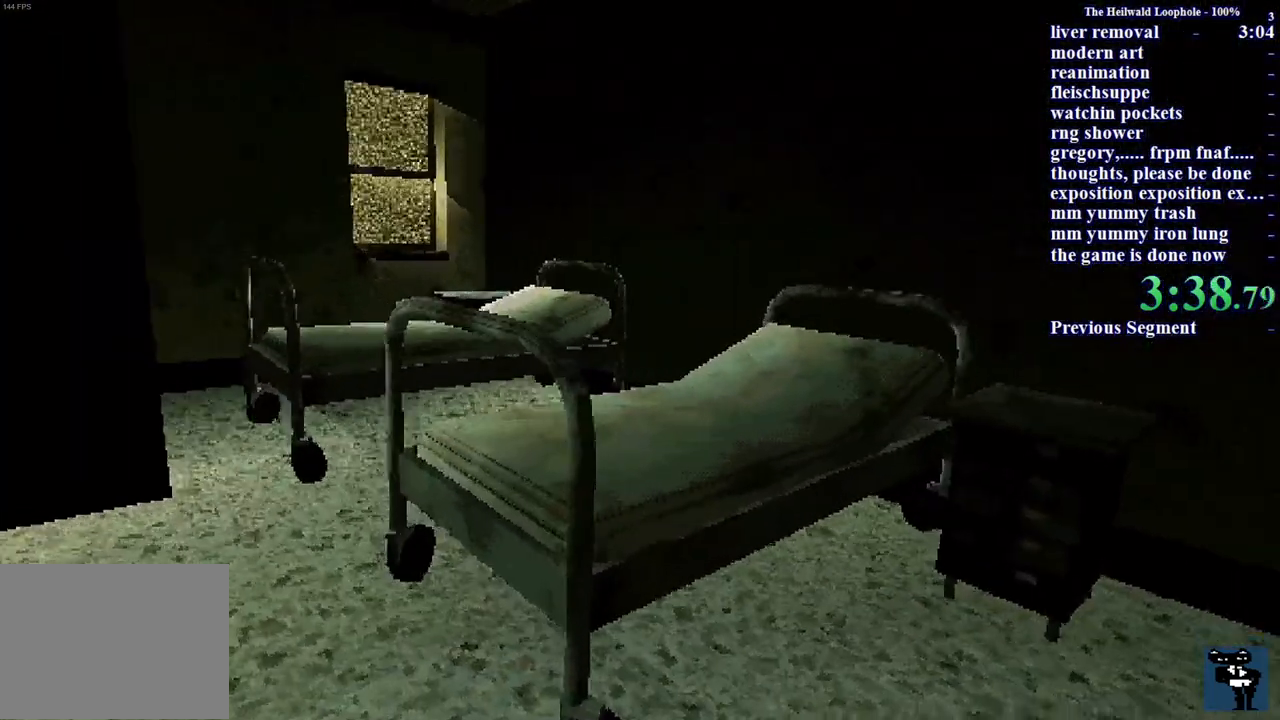
{"keys": ["shift", "w"], "mouse": [], "events": [[17, "d", "down"], [67, "w", "down"], [150, "shift", "down"], [317, "d", "up"]]}
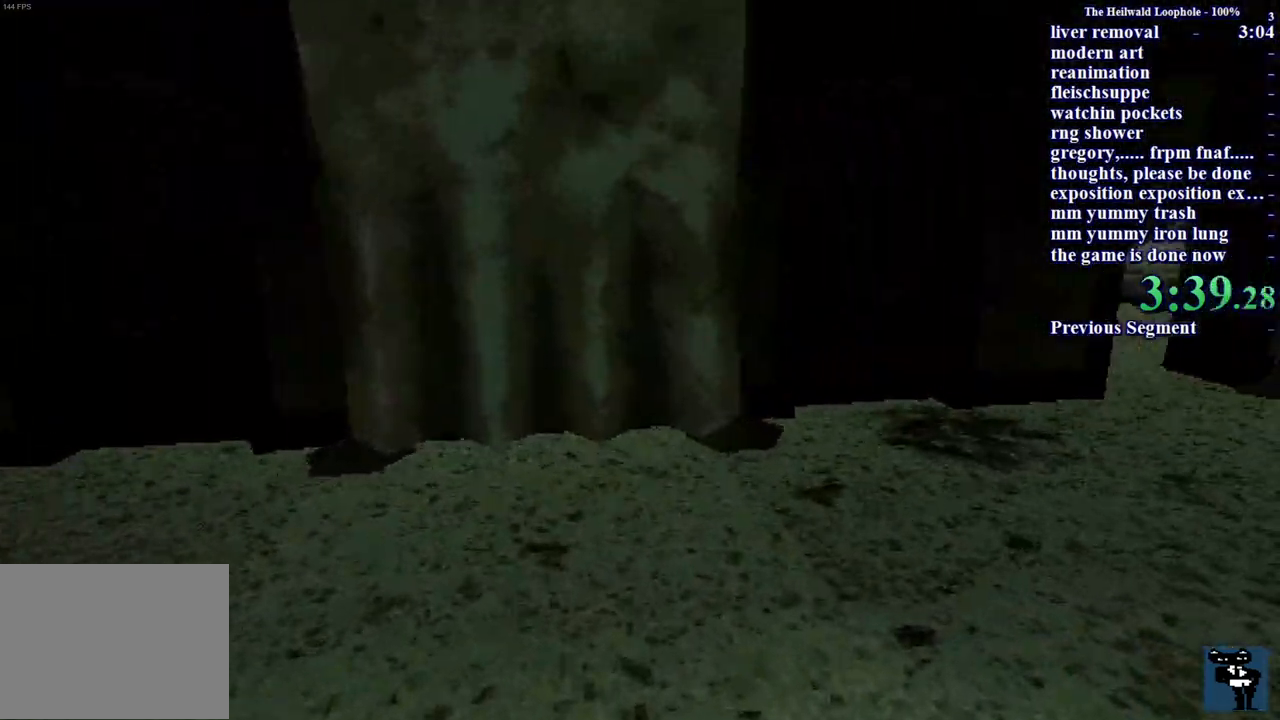
{"keys": ["shift", "w"], "mouse": [], "events": [[367, "a", "down"], [500, "a", "up"]]}
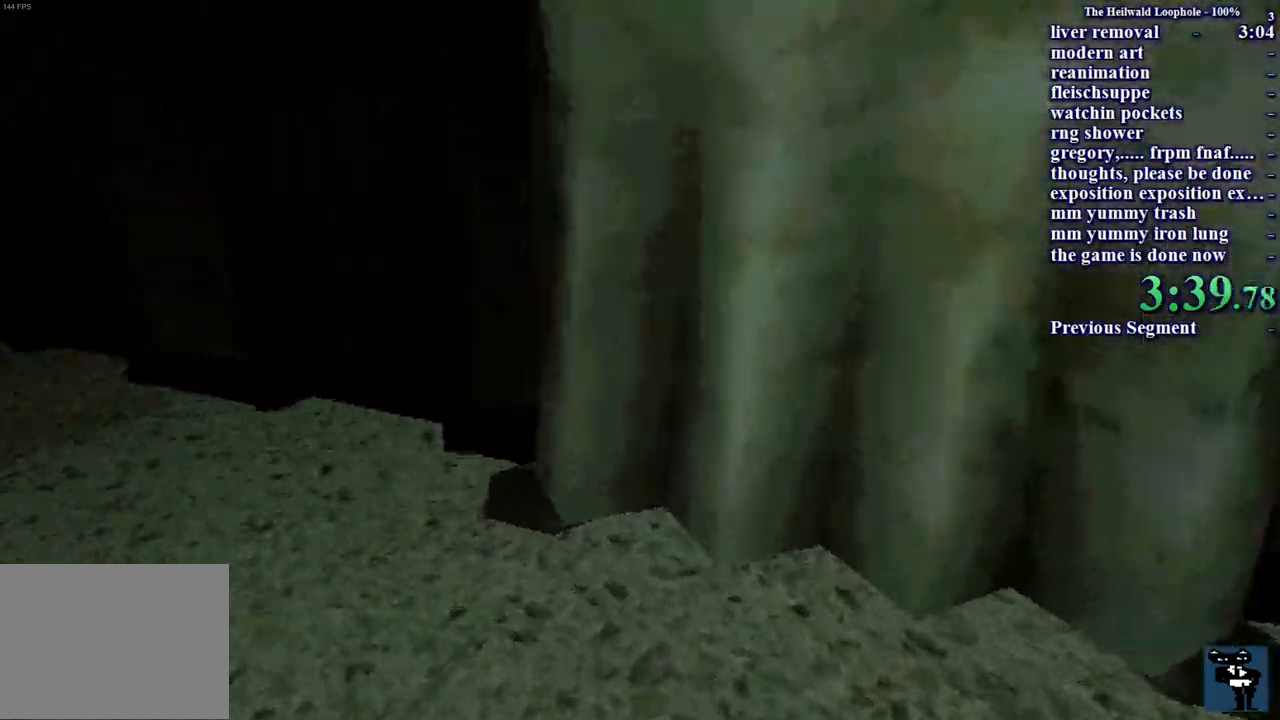
{"keys": ["a", "shift", "w"], "mouse": [], "events": [[200, "a", "down"]]}
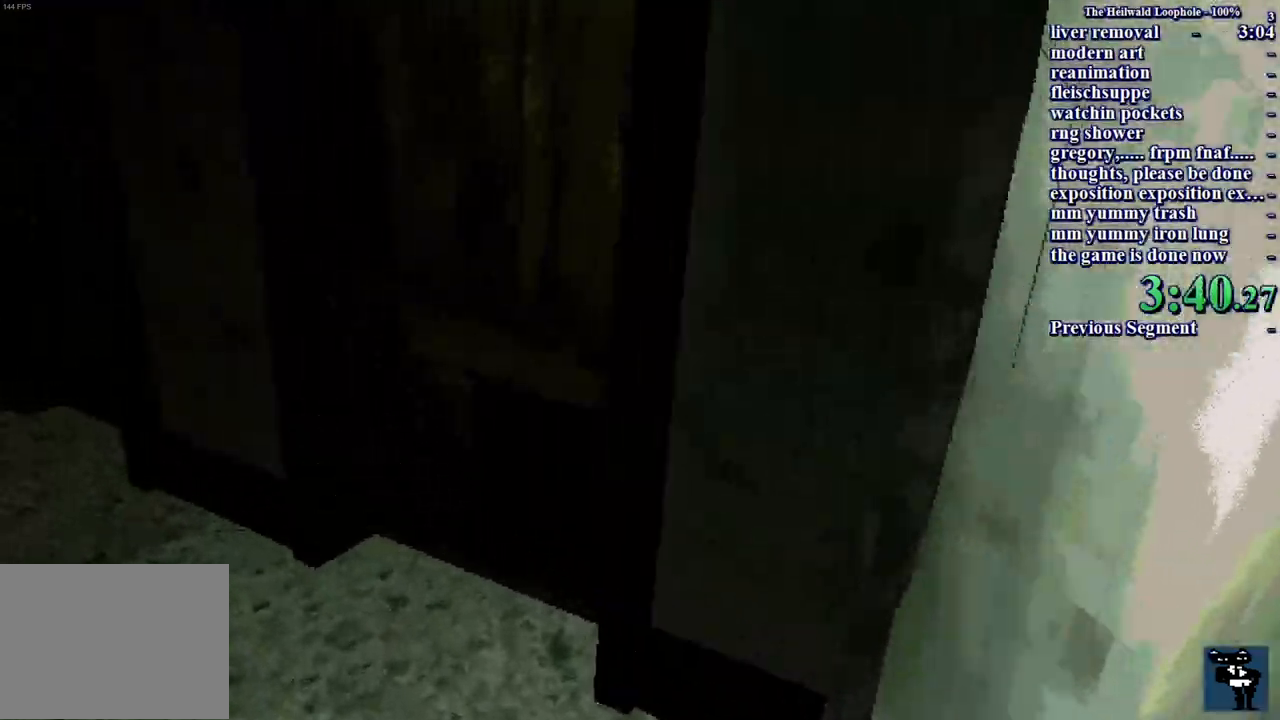
{"keys": ["a", "shift", "w"], "mouse": [], "events": [[117, "a", "up"], [350, "a", "down"]]}
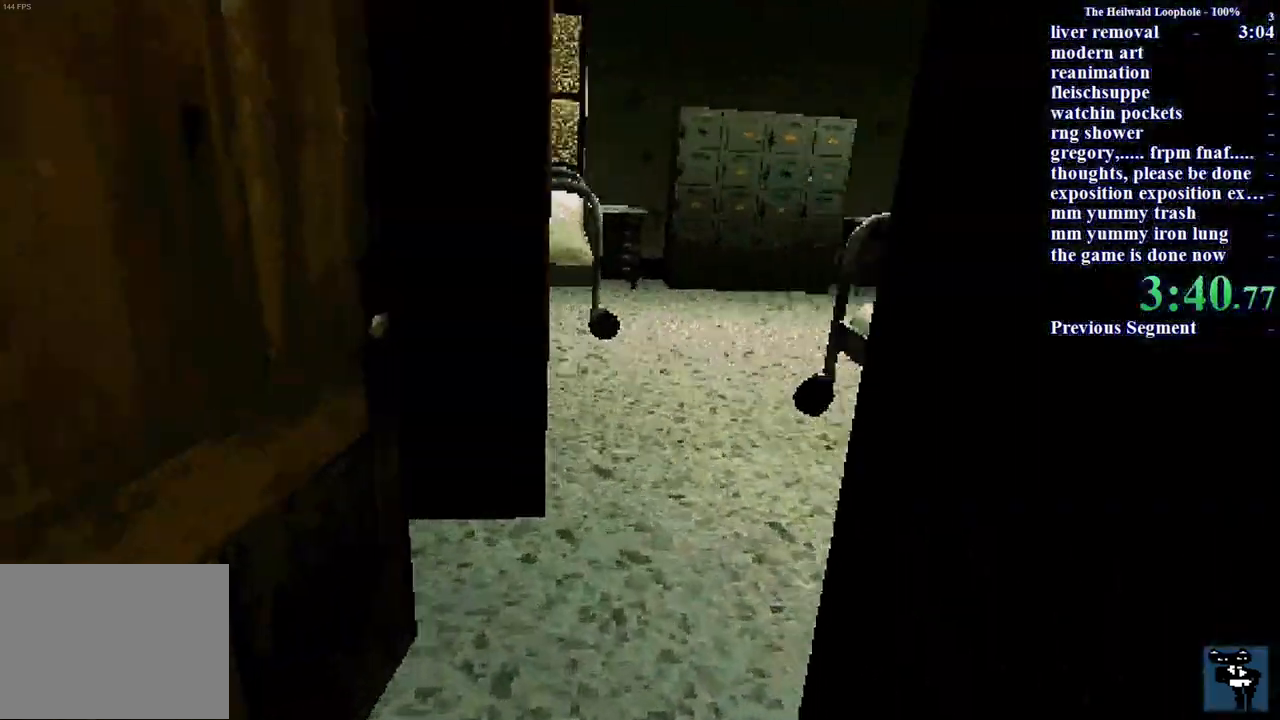
{"keys": ["w"], "mouse": [], "events": [[200, "a", "up"], [200, "shift", "up"], [250, "w", "up"], [383, "w", "down"]]}
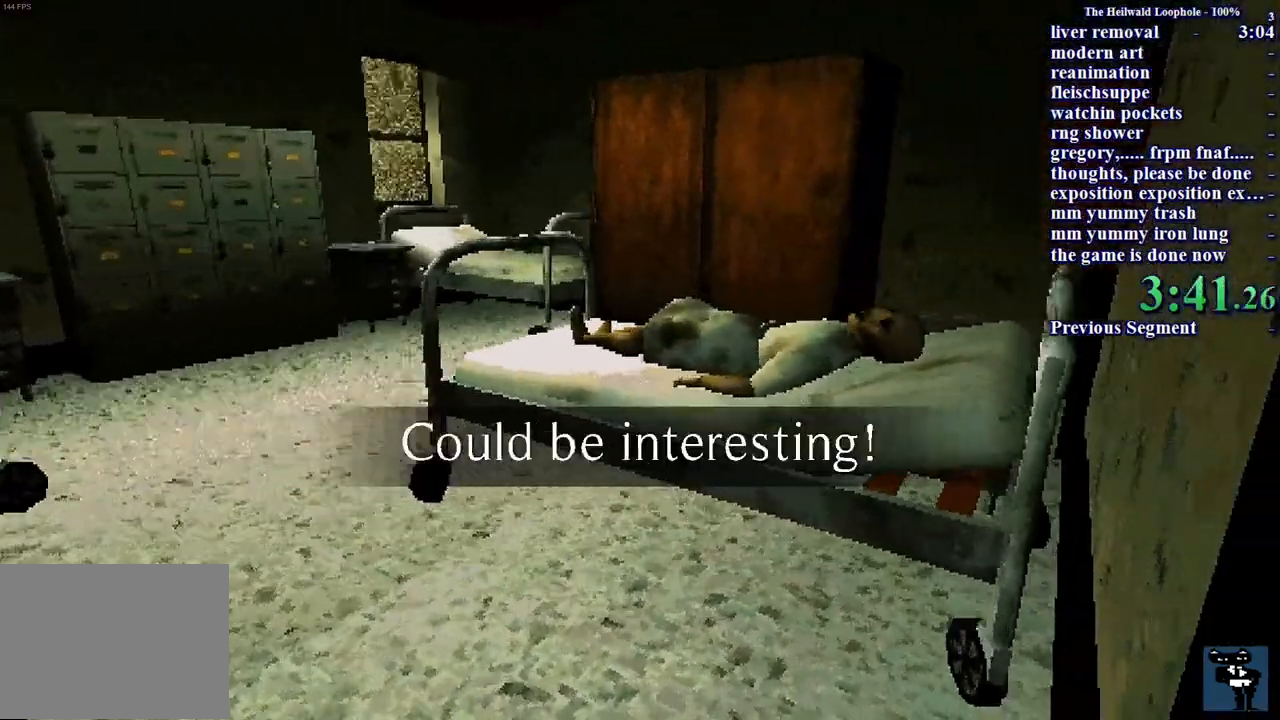
{"keys": ["a", "shift", "w"], "mouse": [], "events": [[17, "w", "up"], [167, "s", "down"], [217, "a", "down"], [250, "s", "up"], [300, "shift", "down"], [333, "w", "down"]]}
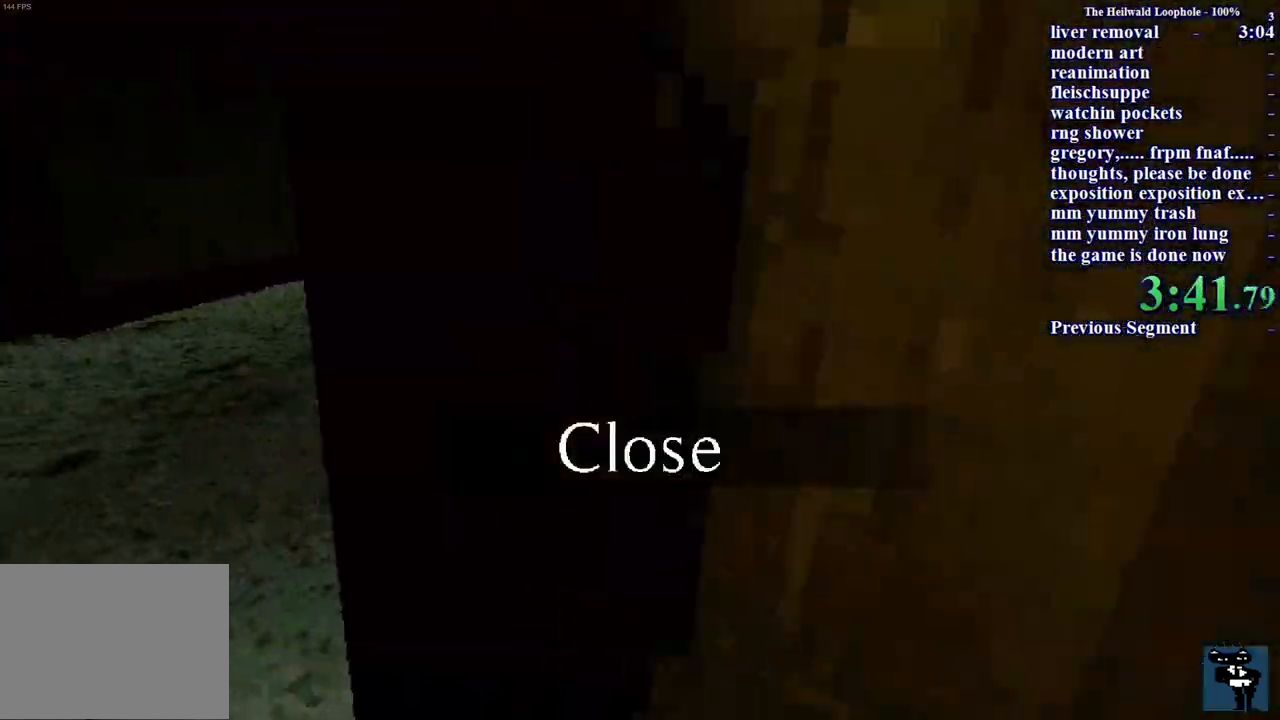
{"keys": ["shift", "w"], "mouse": [], "events": [[417, "a", "up"]]}
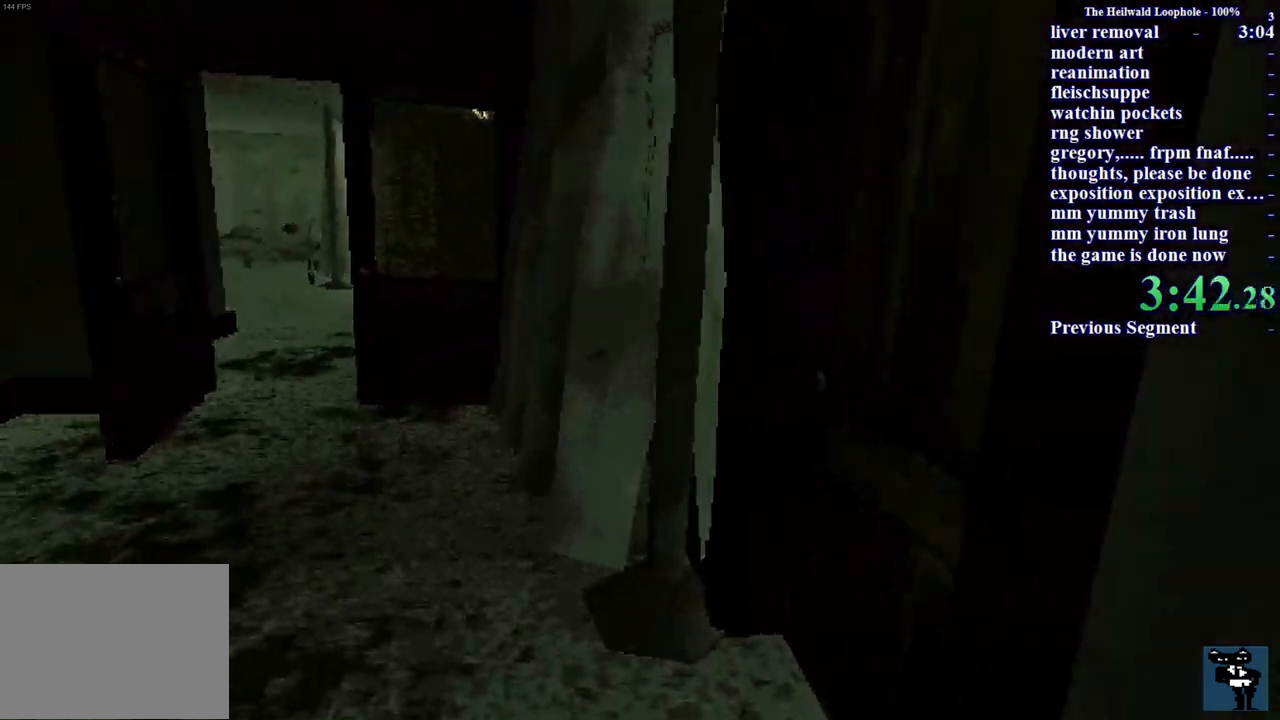
{"keys": ["d", "shift", "w"], "mouse": [], "events": [[200, "a", "down"], [200, "mouse_left", "down"], [283, "a", "up"], [283, "mouse_left", "up"], [383, "d", "down"]]}
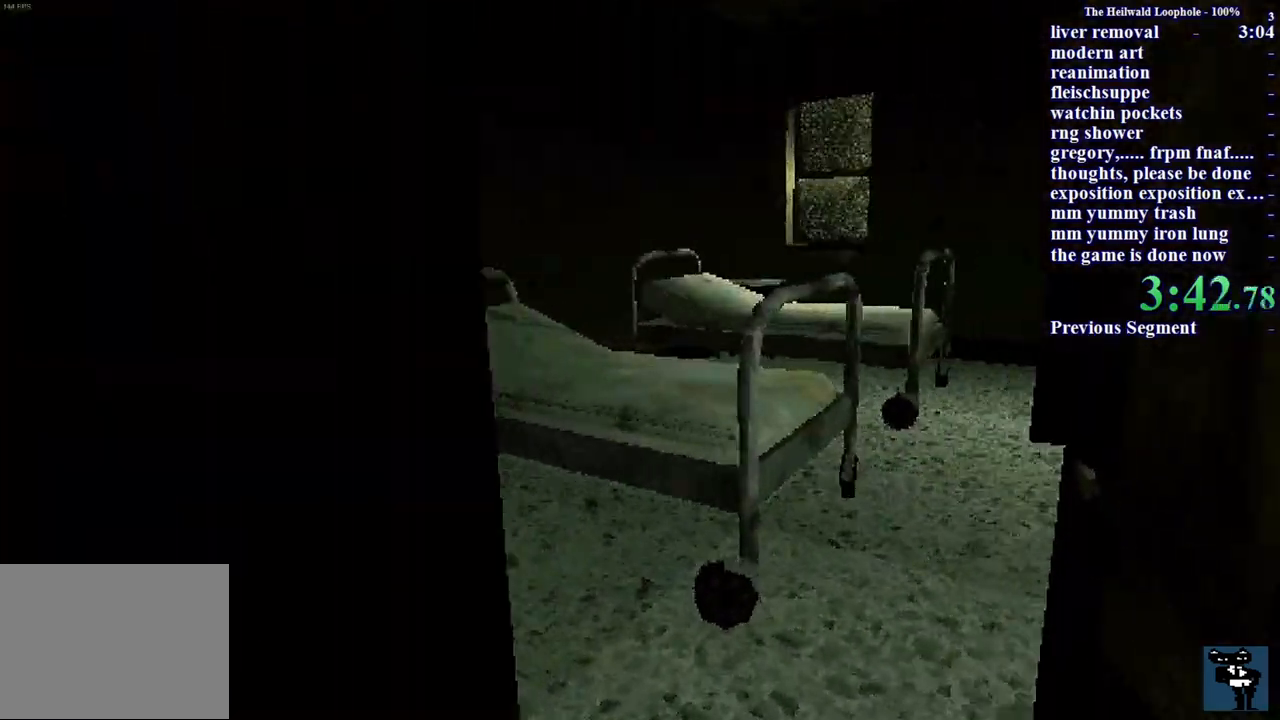
{"keys": ["a", "w"], "mouse": [], "events": [[67, "d", "up"], [150, "w", "up"], [200, "shift", "up"], [350, "a", "down"], [483, "w", "down"]]}